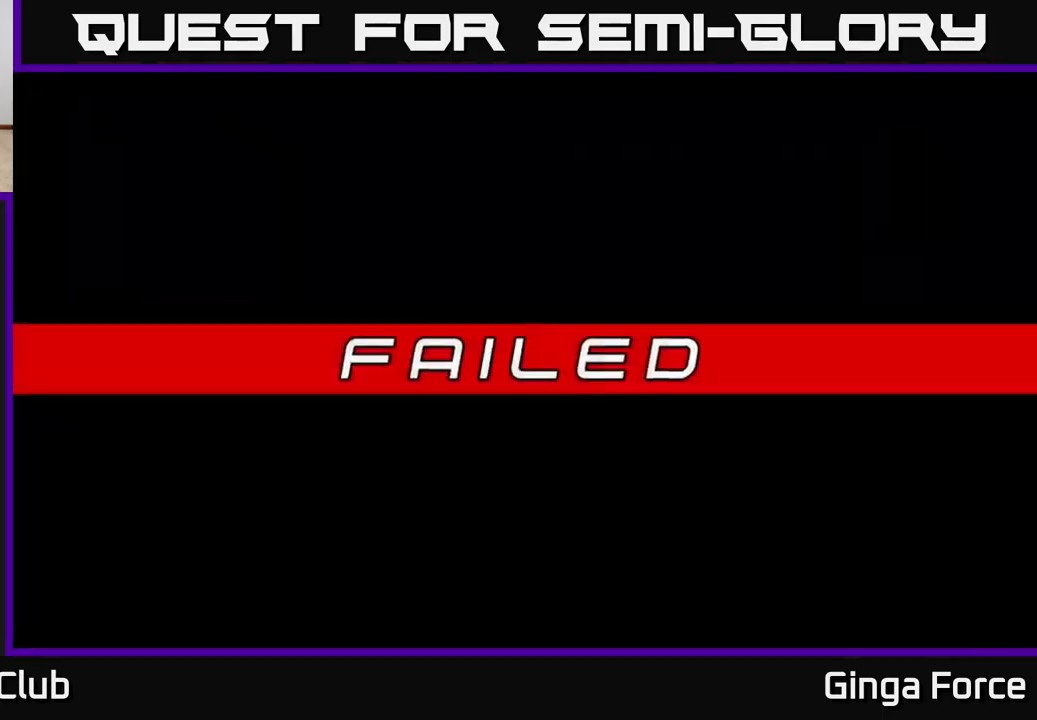
Gameplay with a controller (Xbox layout); each line is a JSON object with the inputs held at the frame after it. "events" lists button and stick changes between this image and that frame as [ms after this image, input, new state], when the widget could be followed in between. Not read: right_stick.
{"buttons": [], "left_stick": "center", "events": [[83, "A", "down"], [333, "A", "up"]]}
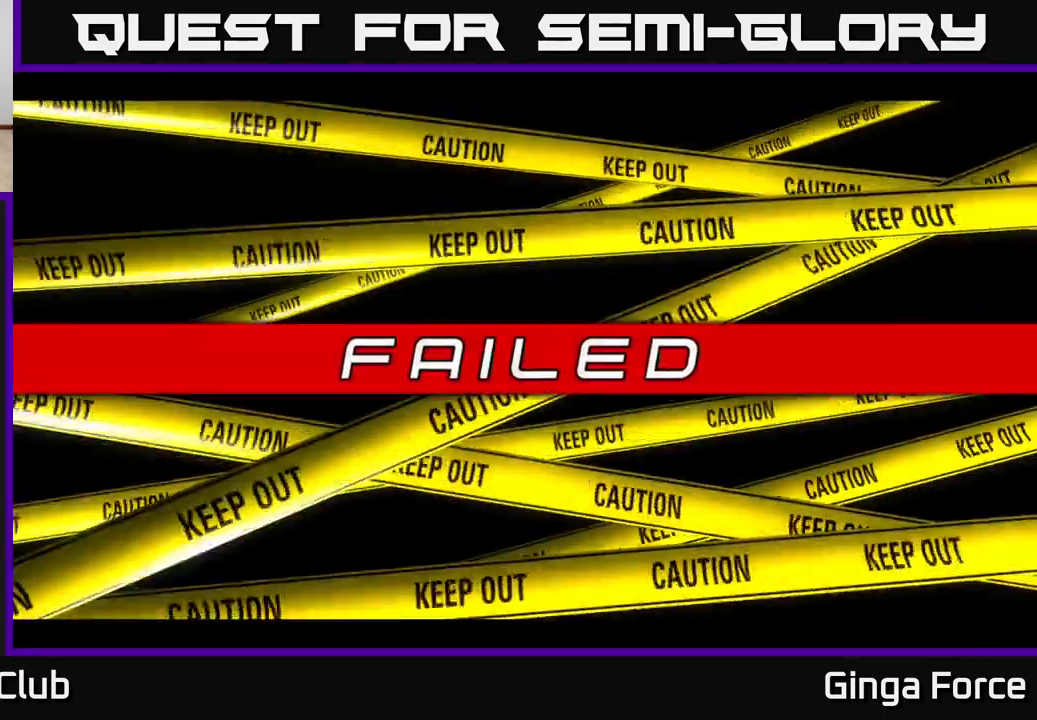
{"buttons": ["START"], "left_stick": "center", "events": [[33, "A", "down"], [217, "A", "up"], [450, "START", "down"]]}
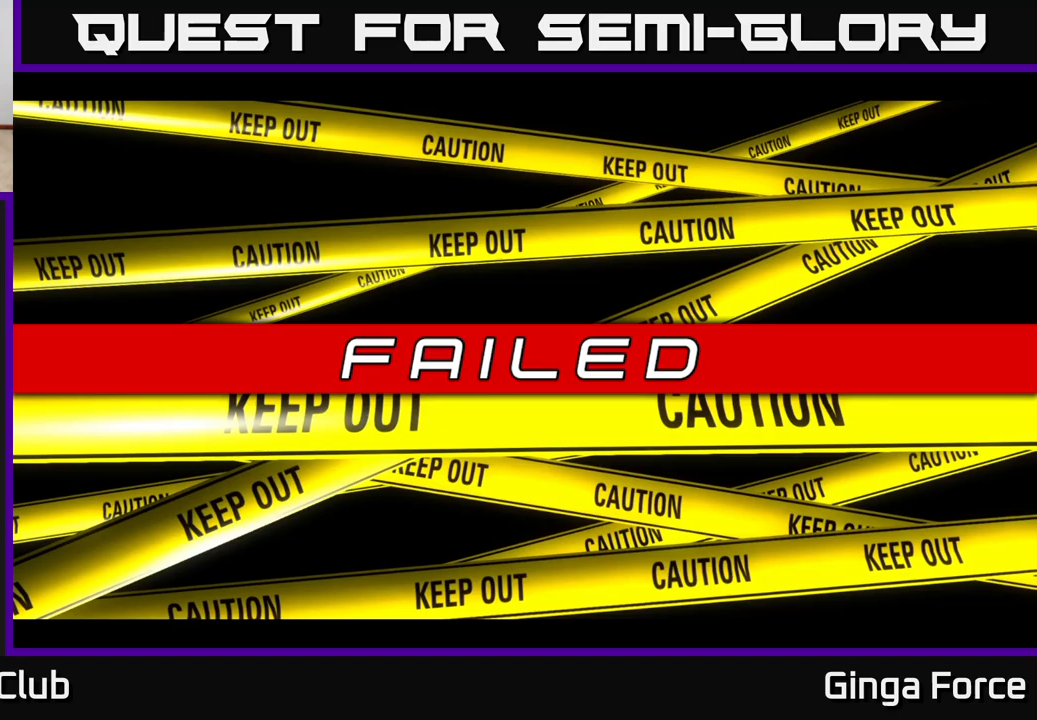
{"buttons": [], "left_stick": "center", "events": [[133, "START", "up"]]}
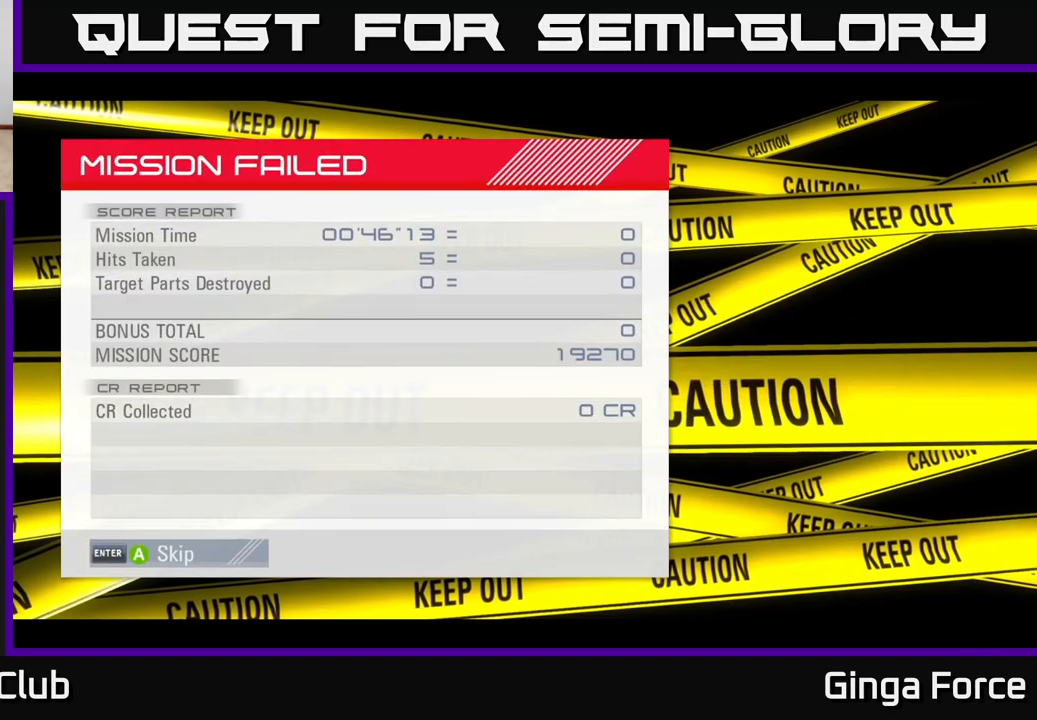
{"buttons": [], "left_stick": "center", "events": []}
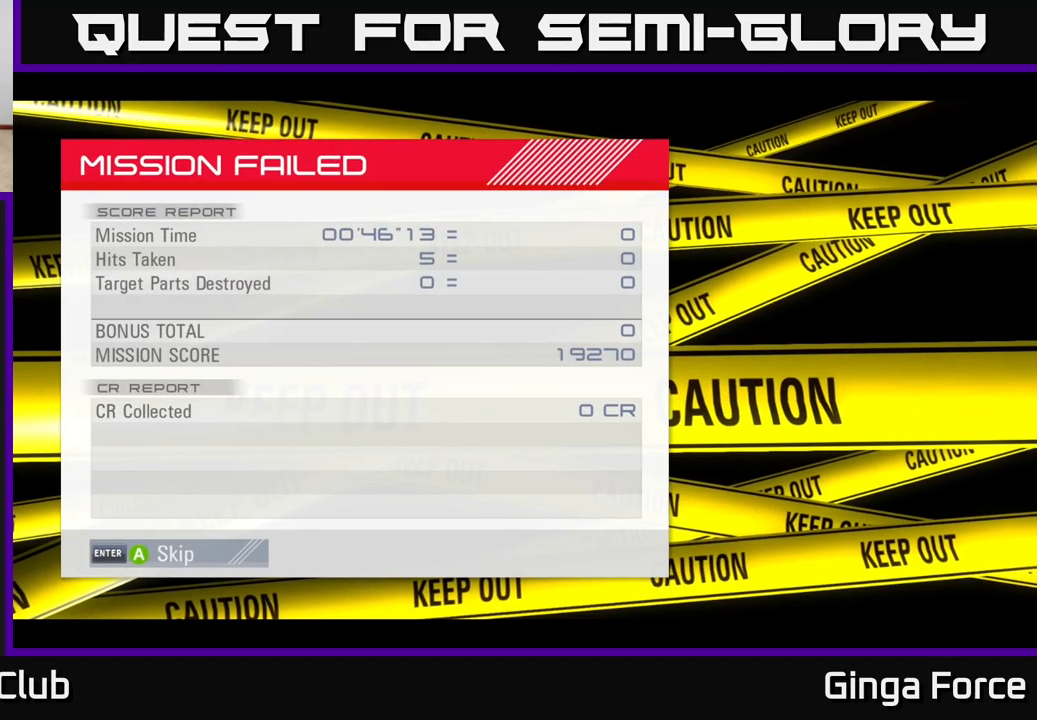
{"buttons": [], "left_stick": "center", "events": []}
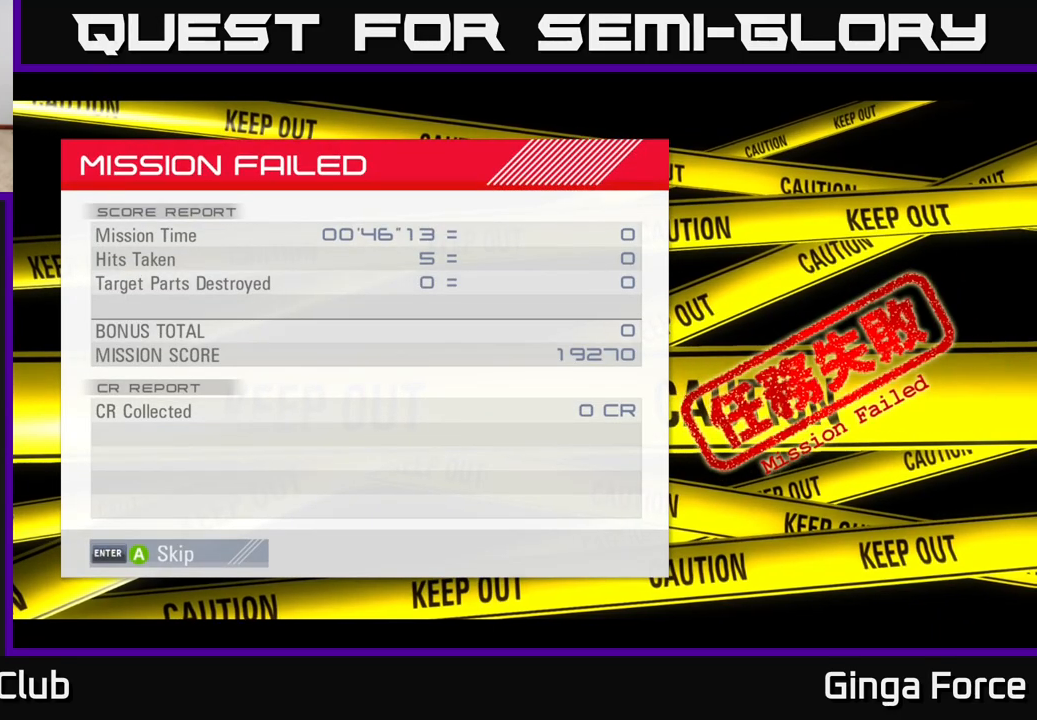
{"buttons": [], "left_stick": "center", "events": []}
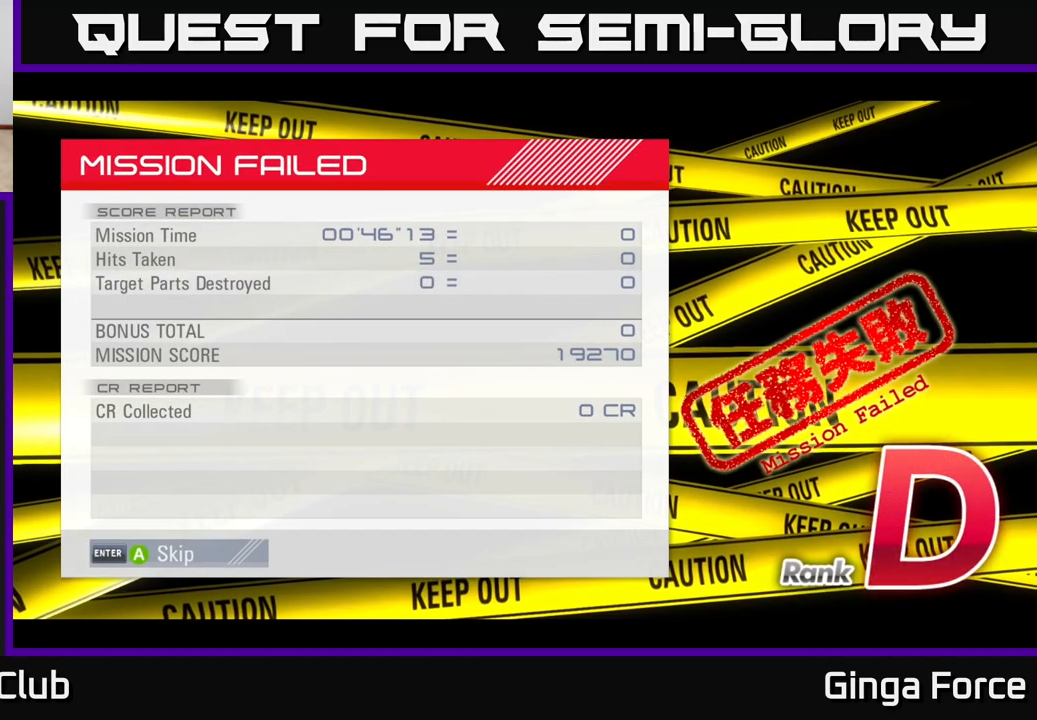
{"buttons": [], "left_stick": "center", "events": [[267, "A", "down"], [450, "A", "up"]]}
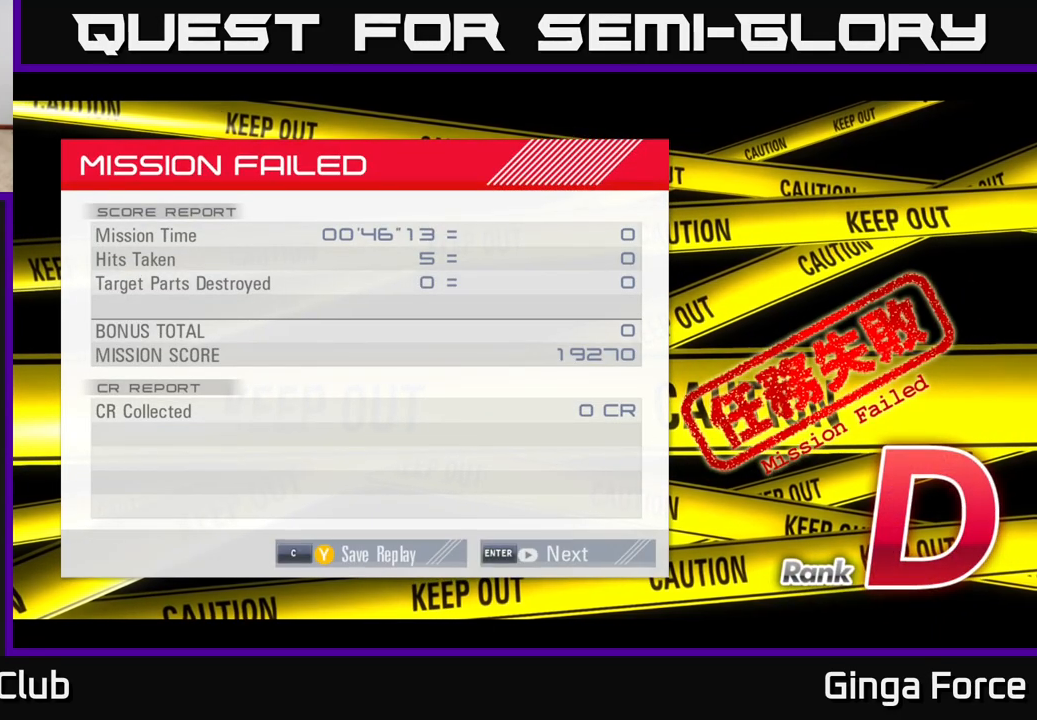
{"buttons": [], "left_stick": "center", "events": []}
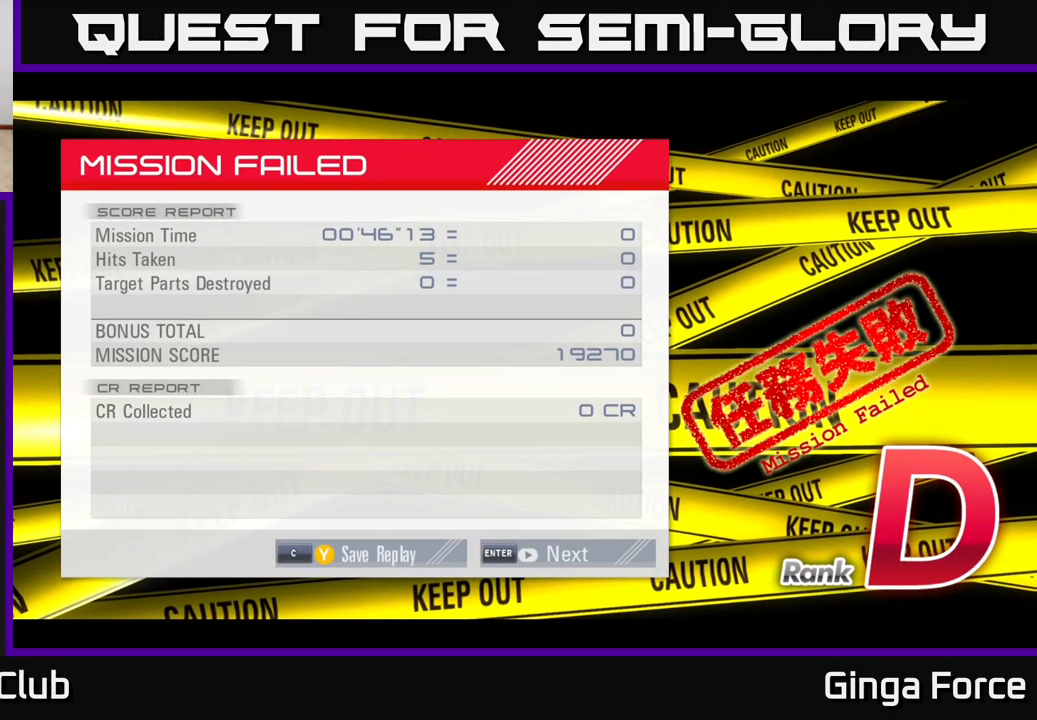
{"buttons": [], "left_stick": "center", "events": []}
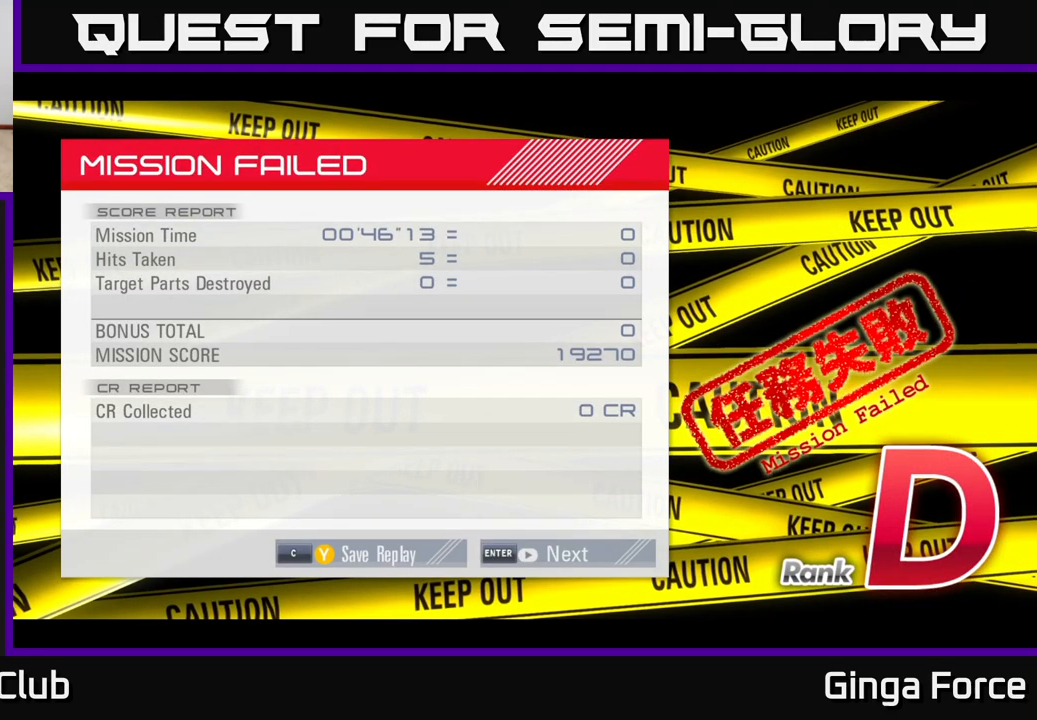
{"buttons": [], "left_stick": "center", "events": []}
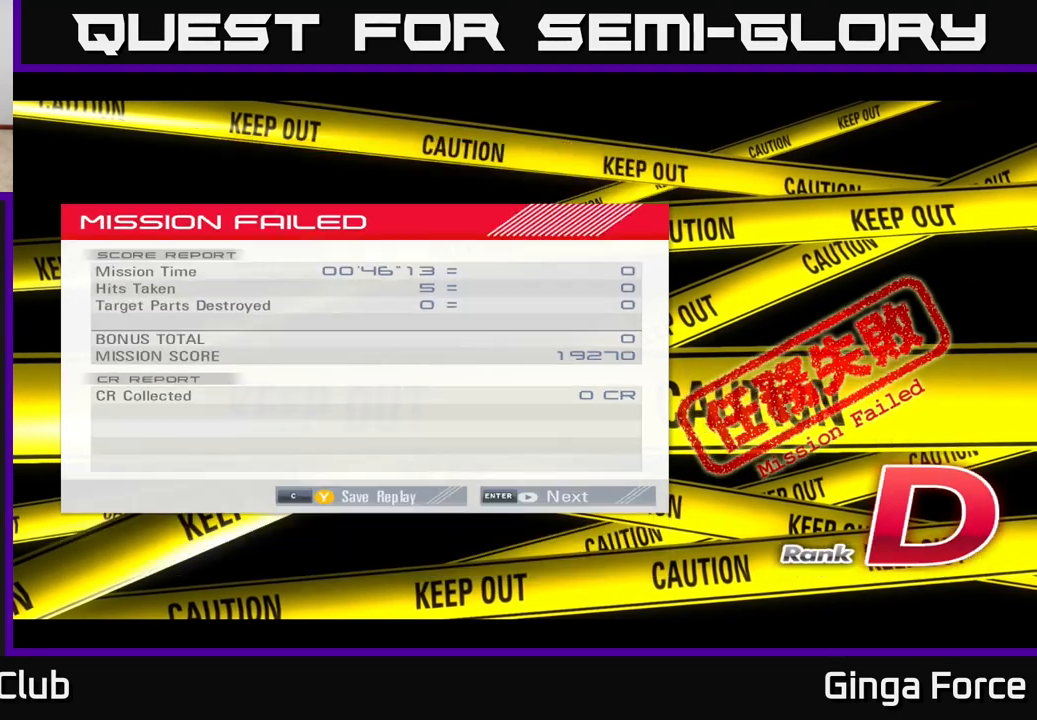
{"buttons": [], "left_stick": "center", "events": [[17, "START", "down"], [167, "START", "up"]]}
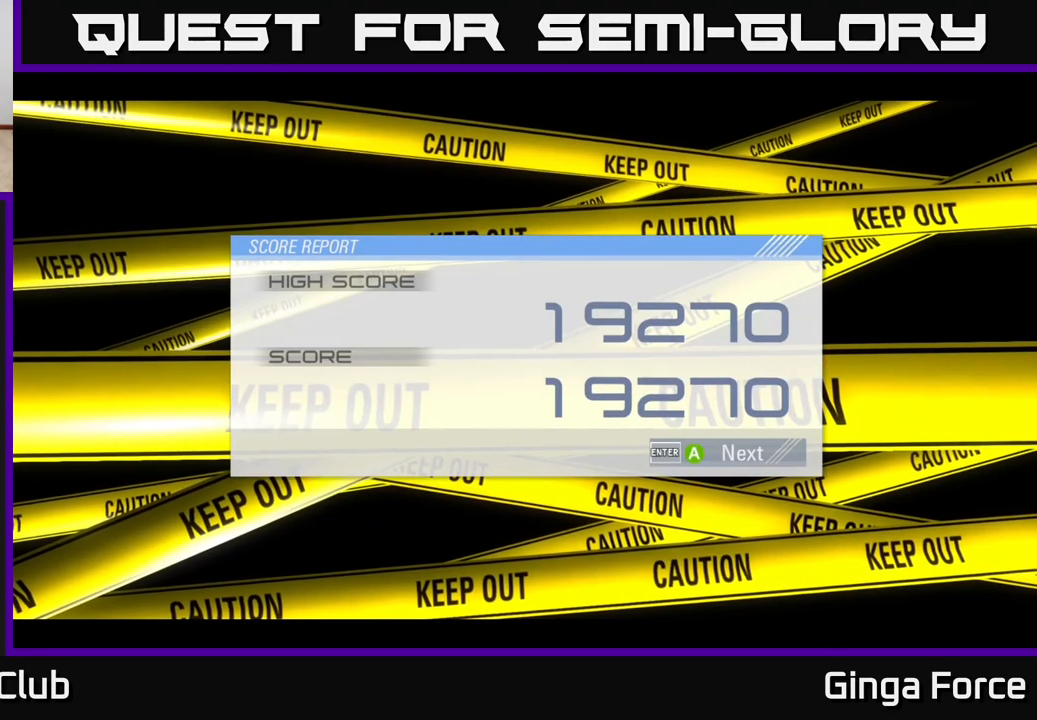
{"buttons": [], "left_stick": "center", "events": []}
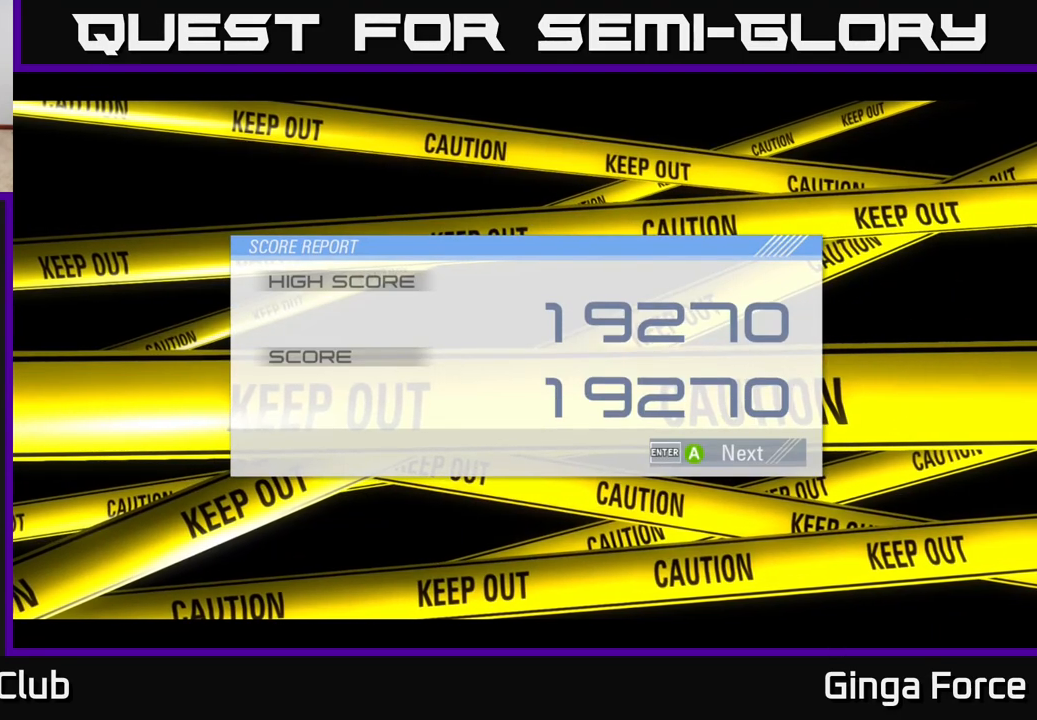
{"buttons": [], "left_stick": "center", "events": [[117, "A", "down"], [283, "A", "up"]]}
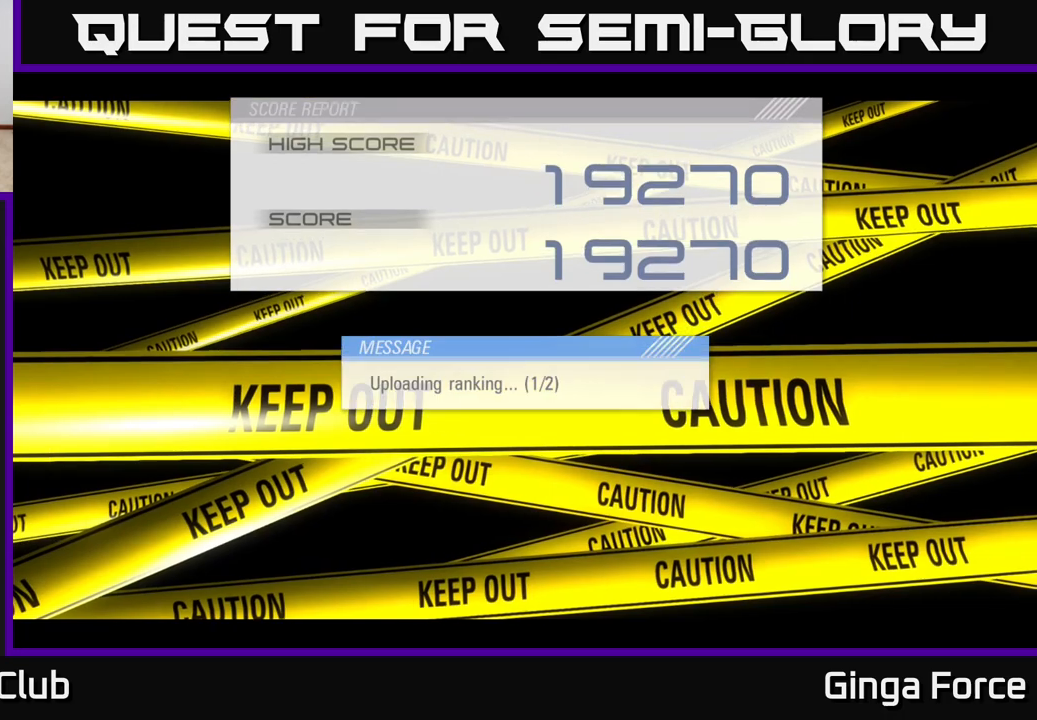
{"buttons": [], "left_stick": "center", "events": [[183, "START", "down"], [350, "START", "up"]]}
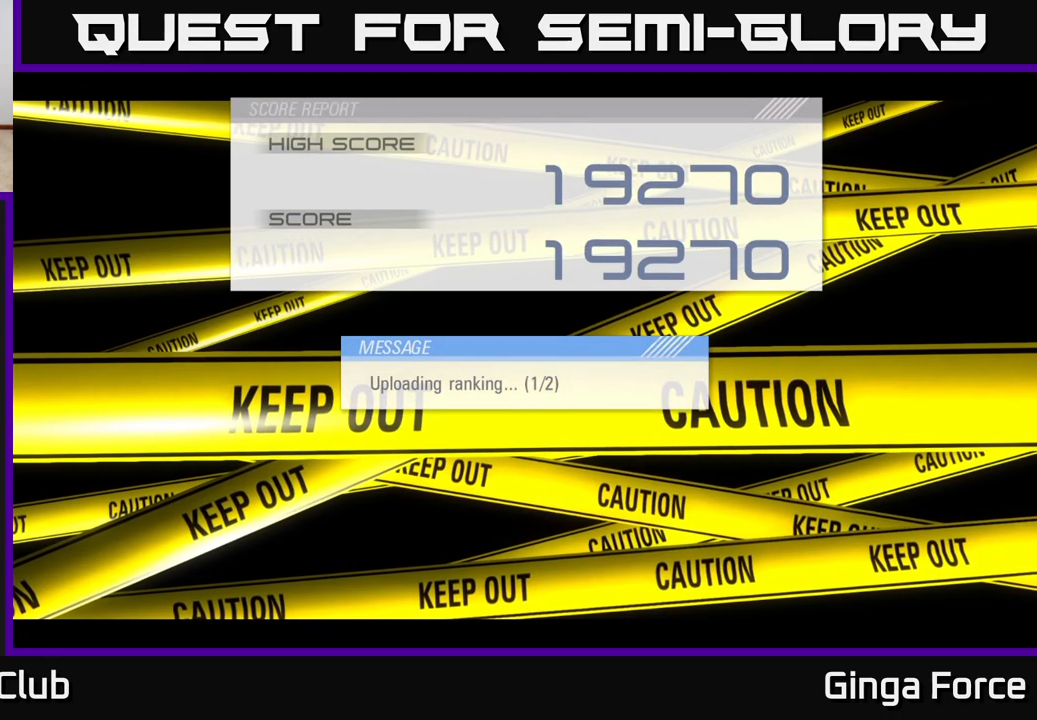
{"buttons": [], "left_stick": "center", "events": [[133, "A", "down"], [317, "A", "up"]]}
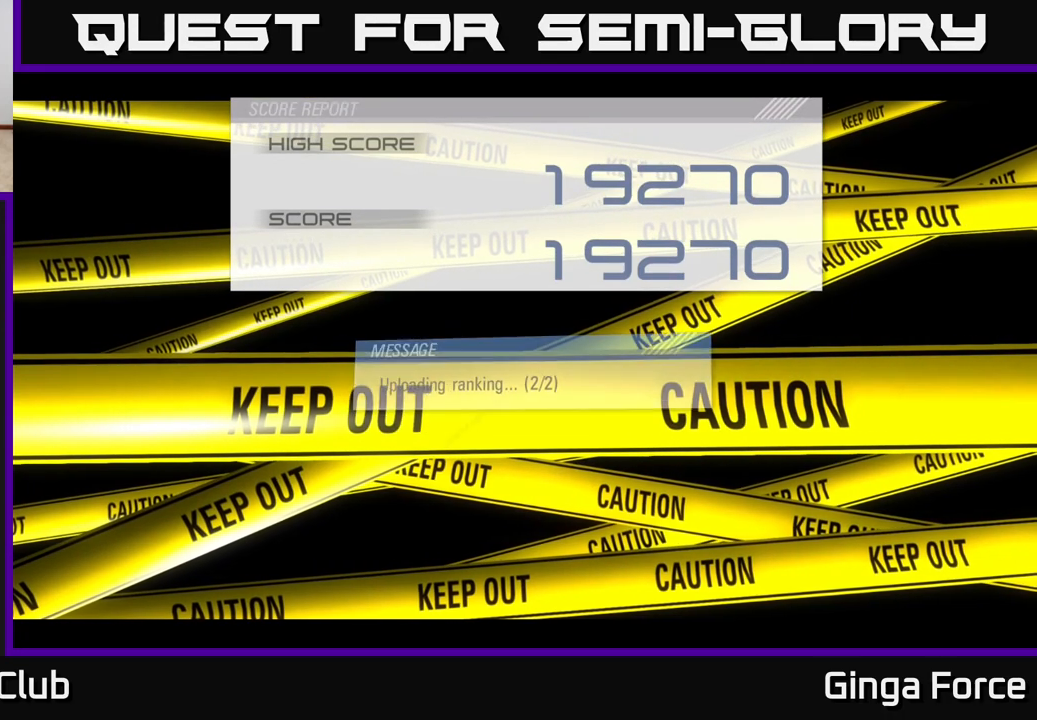
{"buttons": [], "left_stick": "center", "events": []}
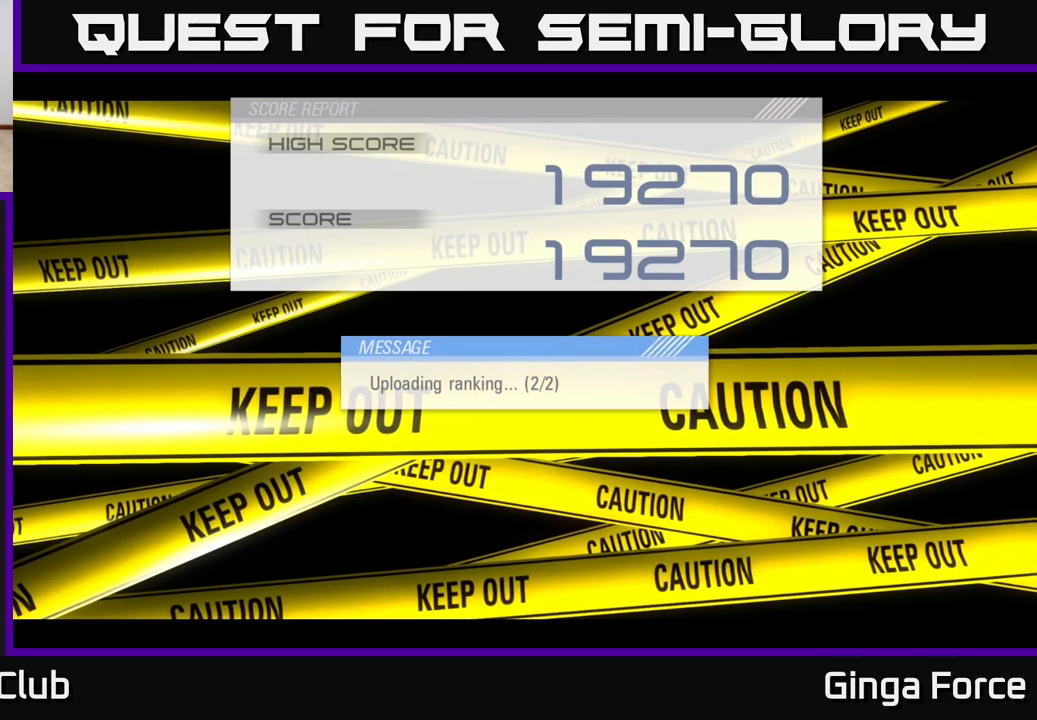
{"buttons": [], "left_stick": "center", "events": []}
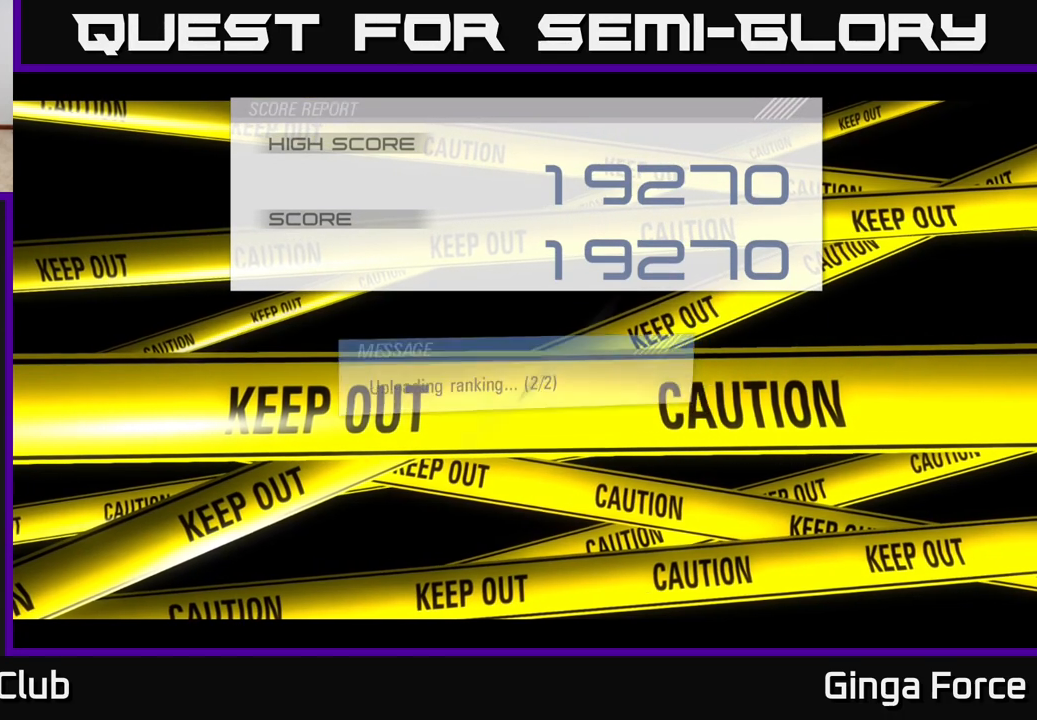
{"buttons": [], "left_stick": "center", "events": []}
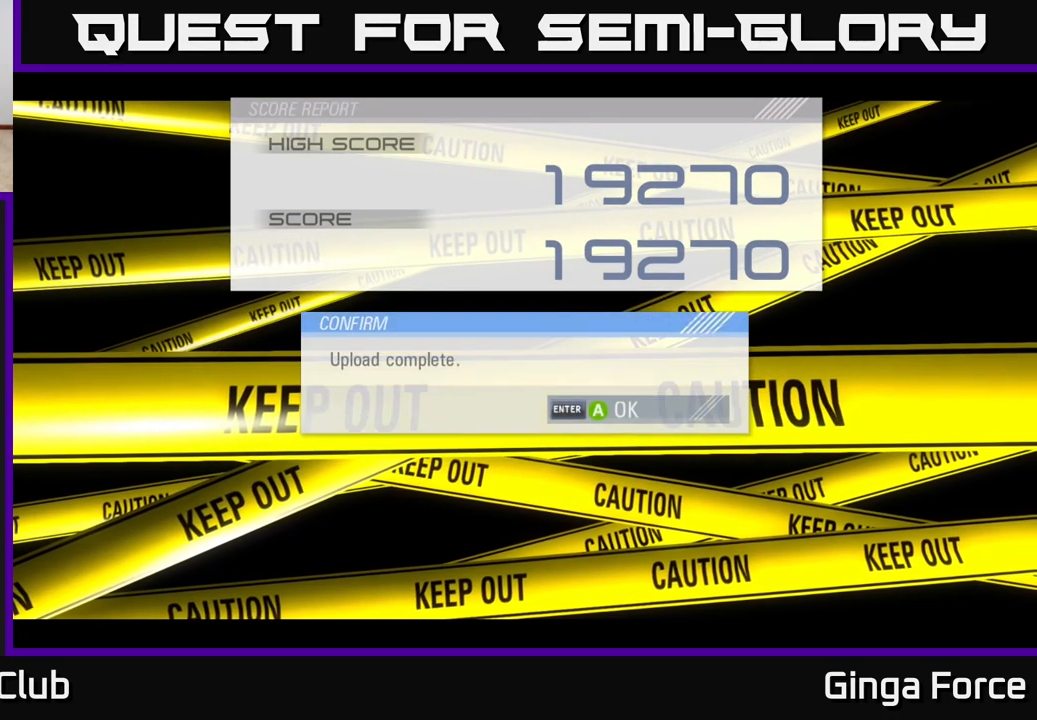
{"buttons": [], "left_stick": "center", "events": [[350, "A", "down"], [467, "A", "up"]]}
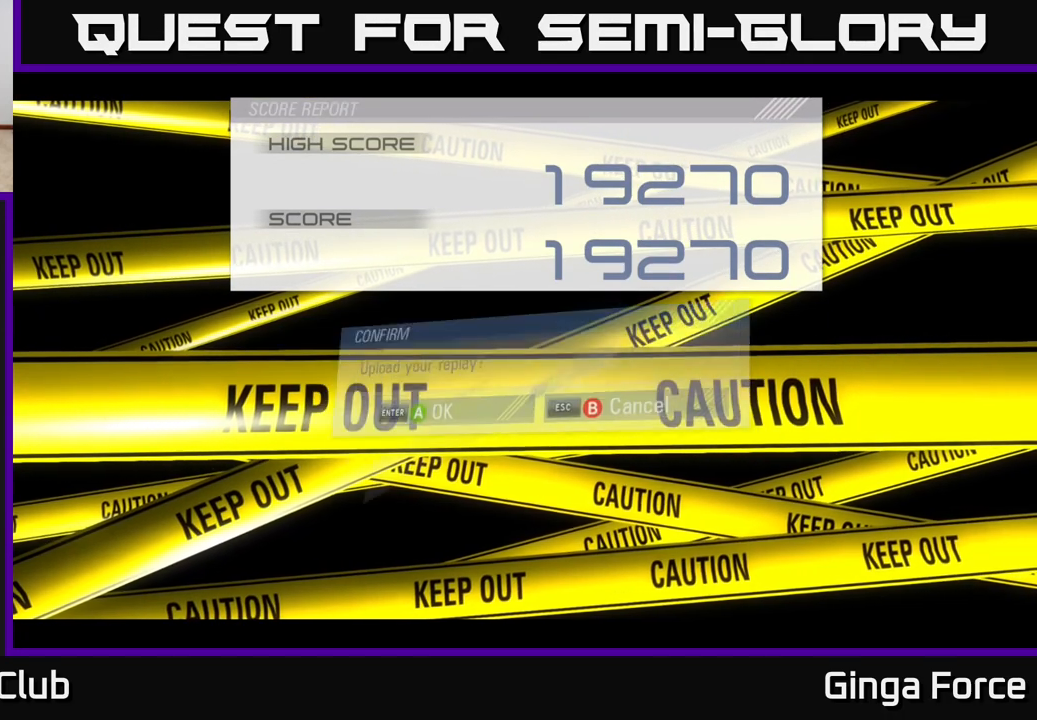
{"buttons": [], "left_stick": "center", "events": []}
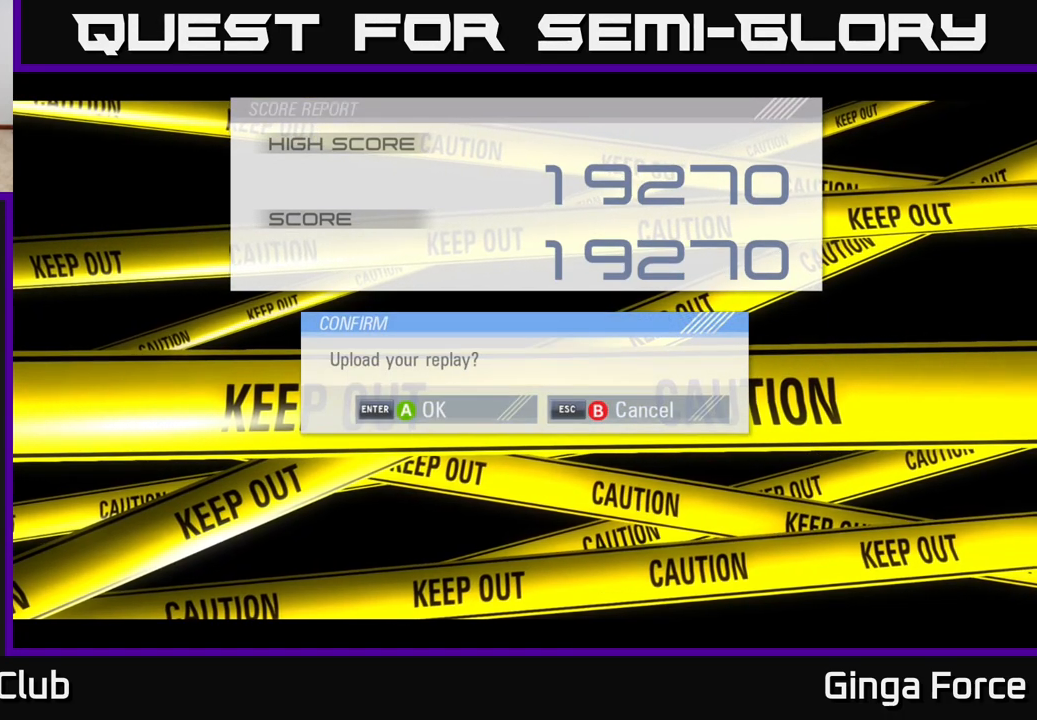
{"buttons": [], "left_stick": "center", "events": []}
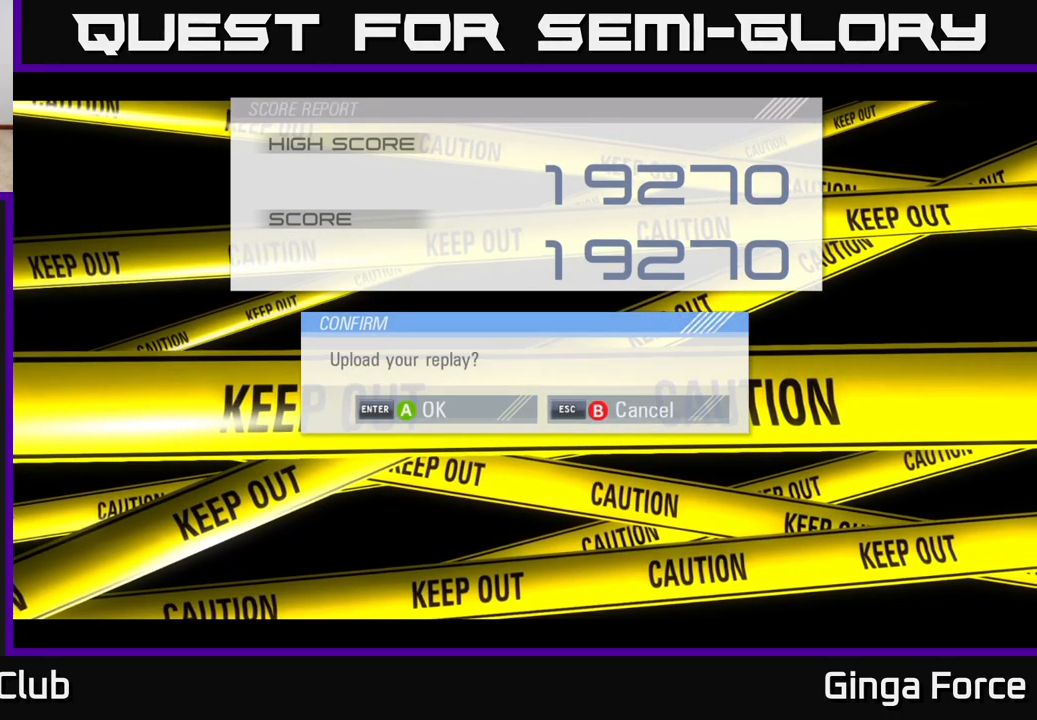
{"buttons": [], "left_stick": "center", "events": []}
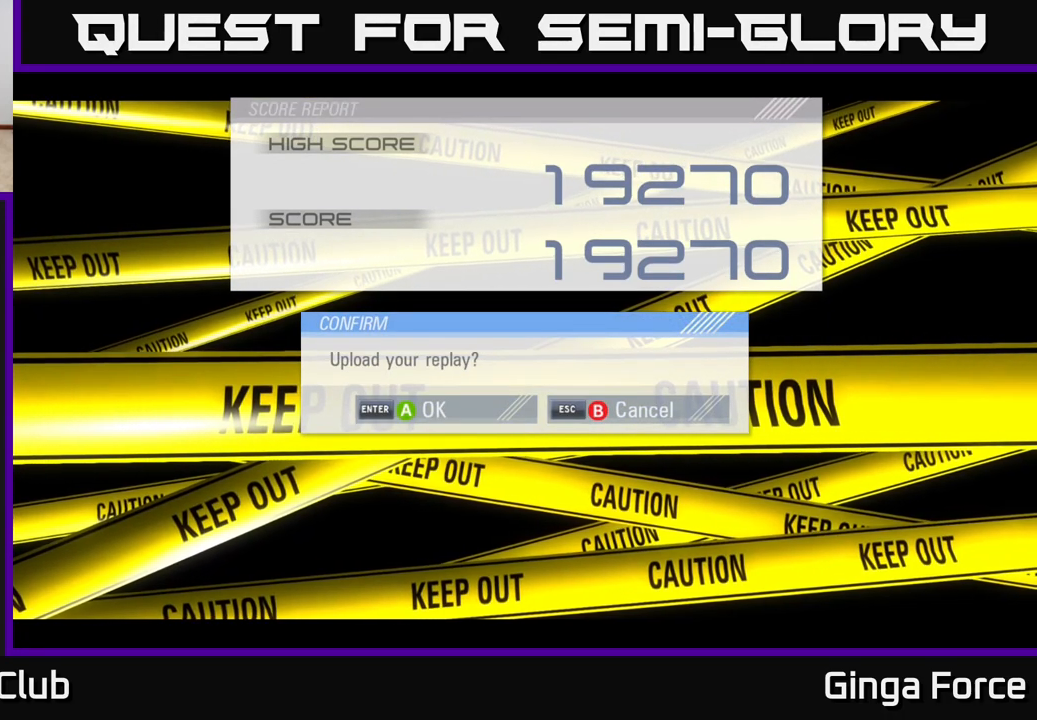
{"buttons": [], "left_stick": "center", "events": [[50, "B", "down"], [133, "B", "up"]]}
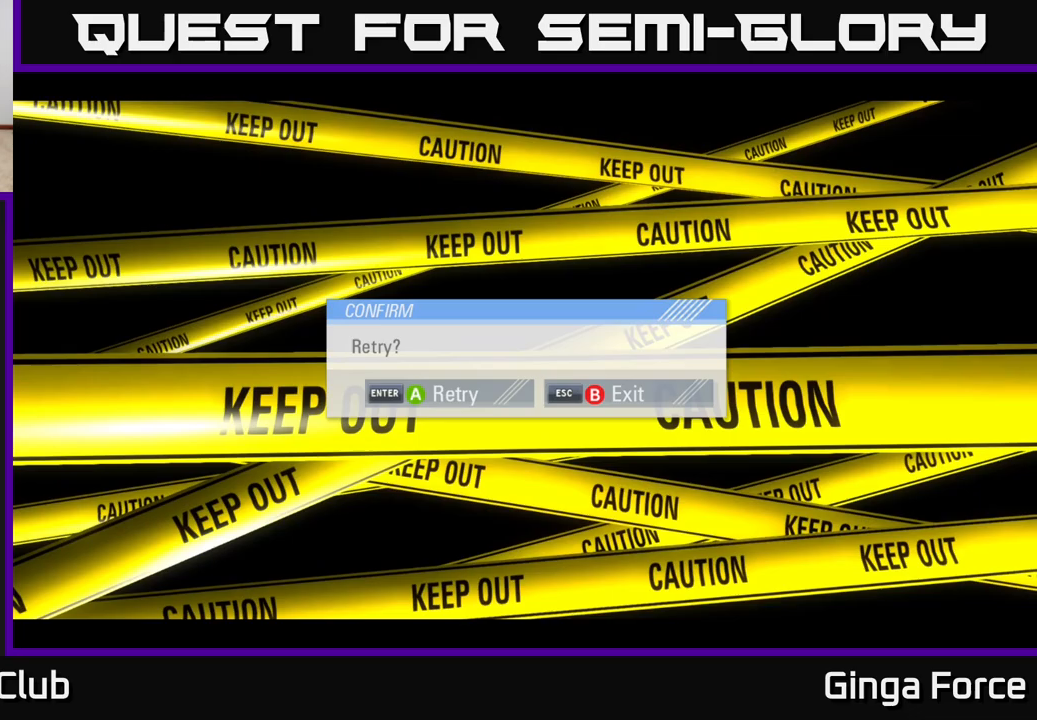
{"buttons": [], "left_stick": "center", "events": []}
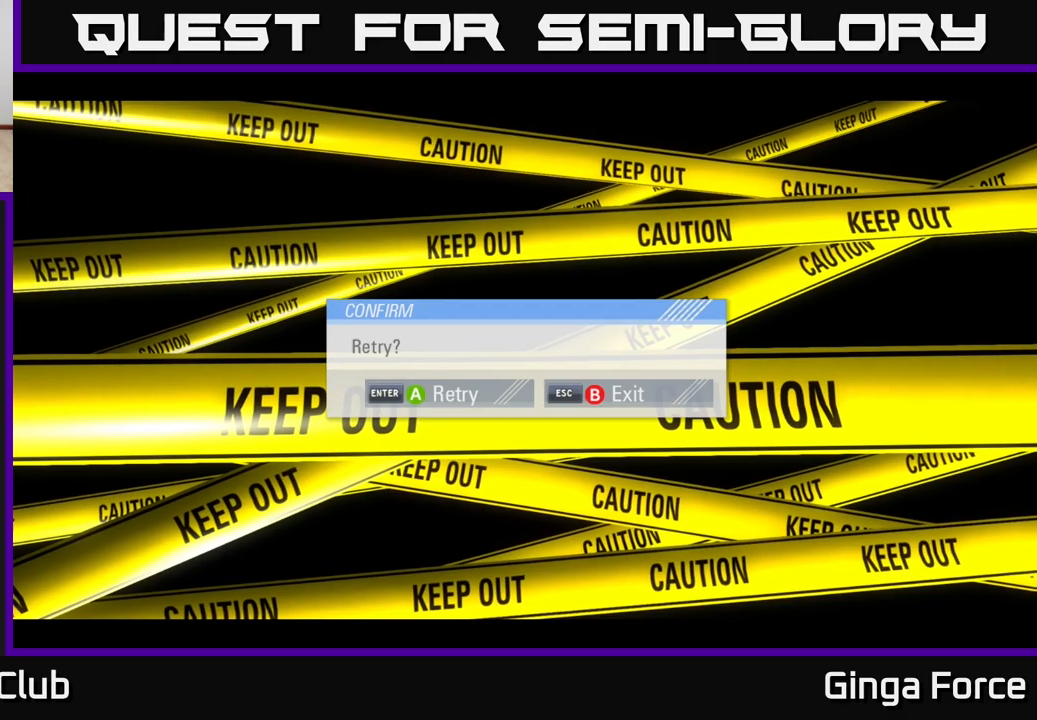
{"buttons": [], "left_stick": "center", "events": [[167, "A", "down"], [250, "A", "up"]]}